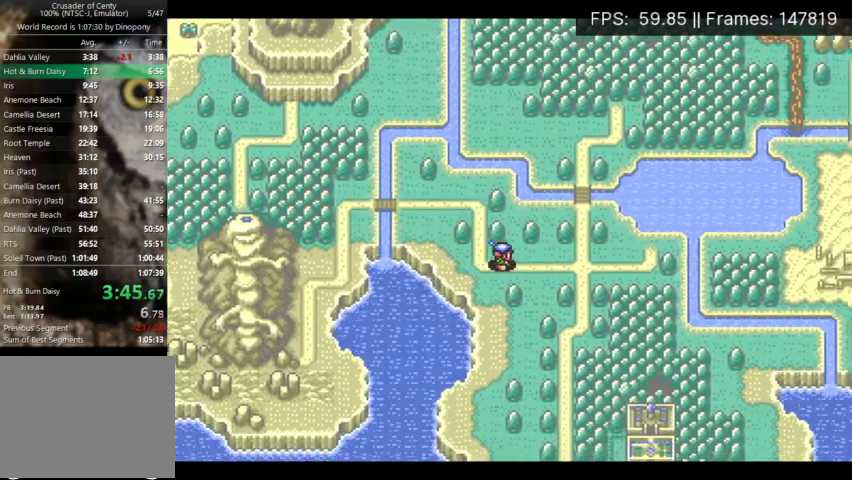
Gameplay with a controller (Xbox layout); each line is a JSON object with the inputs held at the frame after it. "events" lists button and stick changes between this image and that frame as [ms after this image, input, new state], when the widget could be followed in between. Not read: L3 R3 left_stick right_stick.
{"buttons": ["DPAD_UP"], "events": [[500, "DPAD_UP", "down"]]}
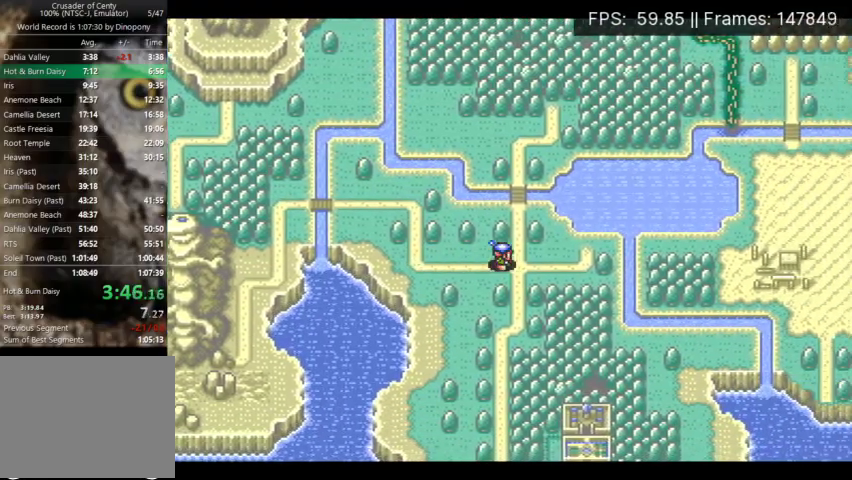
{"buttons": ["DPAD_UP"], "events": [[67, "DPAD_UP", "up"], [133, "DPAD_UP", "down"], [233, "DPAD_UP", "up"], [300, "DPAD_UP", "down"], [367, "DPAD_UP", "up"], [433, "DPAD_UP", "down"]]}
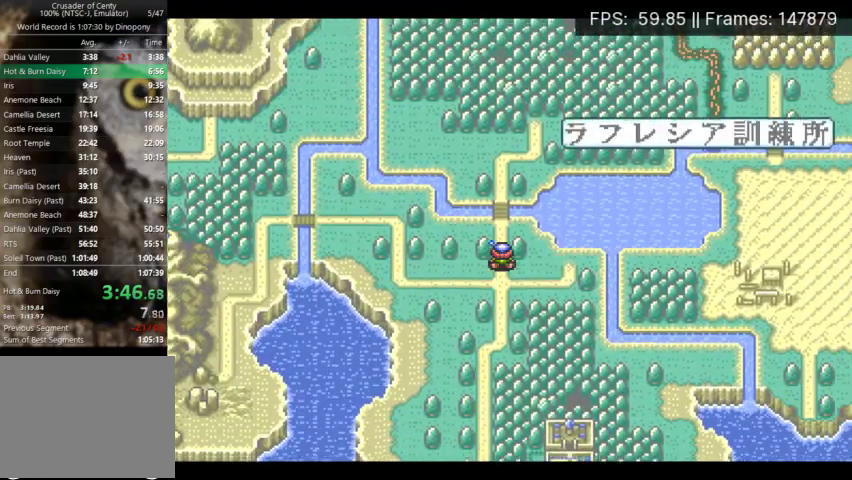
{"buttons": ["X"], "events": [[33, "DPAD_UP", "up"], [133, "X", "down"], [200, "X", "up"], [500, "X", "down"]]}
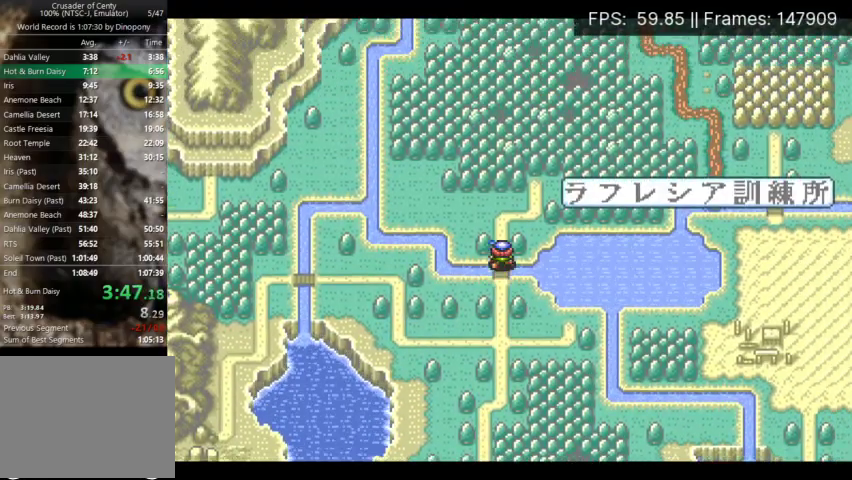
{"buttons": [], "events": [[67, "X", "up"], [133, "X", "down"], [200, "X", "up"], [267, "X", "down"], [333, "X", "up"], [400, "X", "down"], [467, "X", "up"]]}
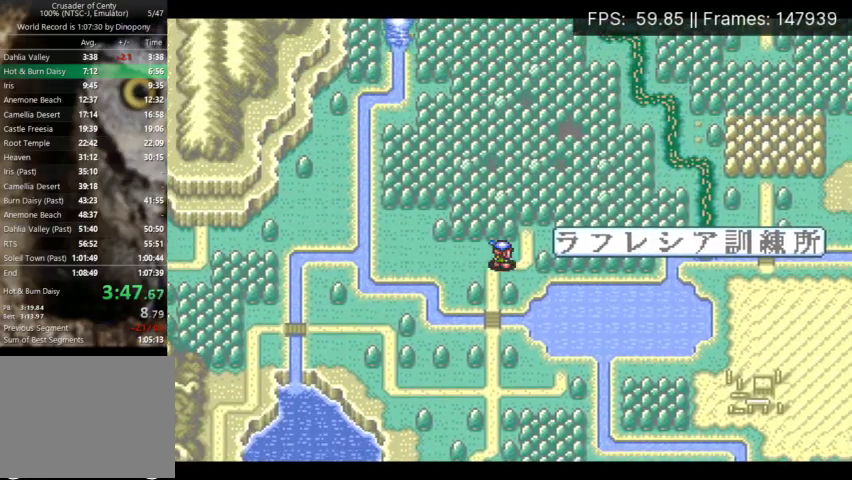
{"buttons": ["X"], "events": [[33, "X", "down"], [133, "X", "up"], [200, "X", "down"], [267, "X", "up"], [467, "X", "down"]]}
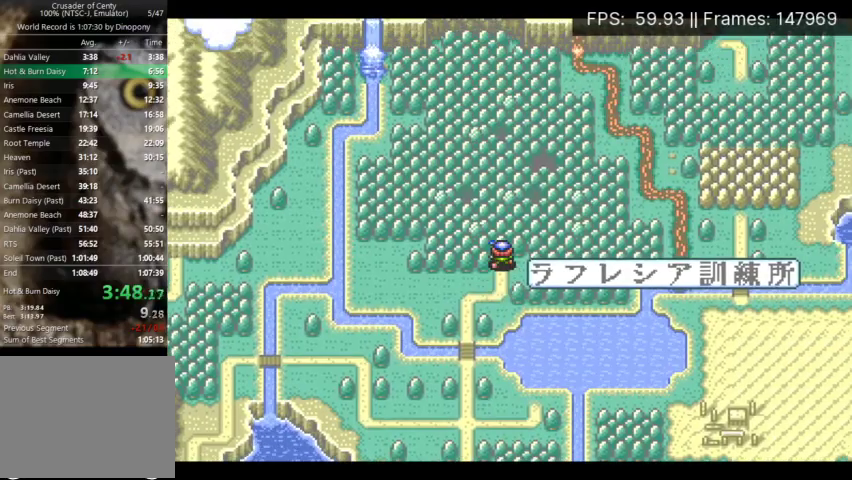
{"buttons": [], "events": [[33, "X", "up"], [100, "X", "down"], [167, "X", "up"], [233, "X", "down"], [300, "X", "up"], [367, "X", "down"], [433, "X", "up"]]}
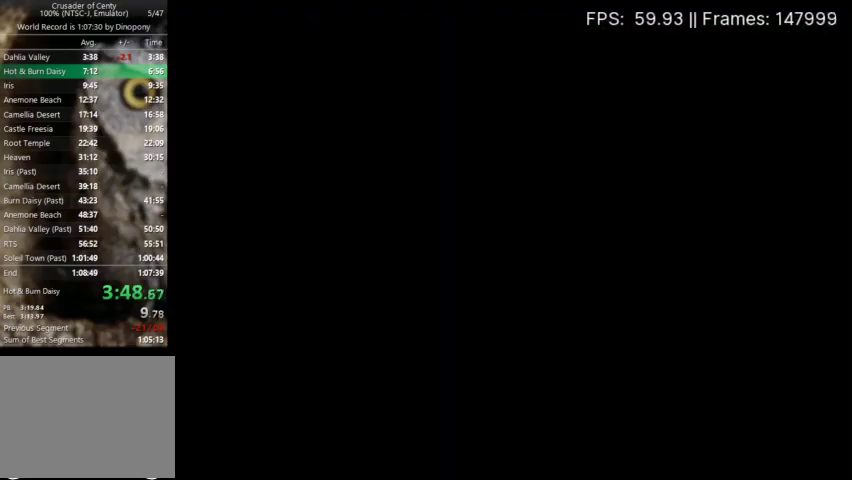
{"buttons": ["DPAD_UP"], "events": [[167, "DPAD_UP", "down"]]}
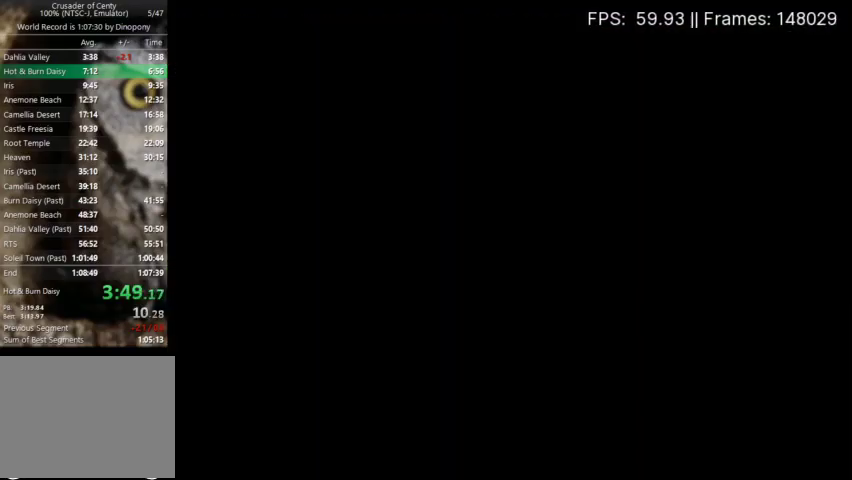
{"buttons": ["DPAD_UP"], "events": []}
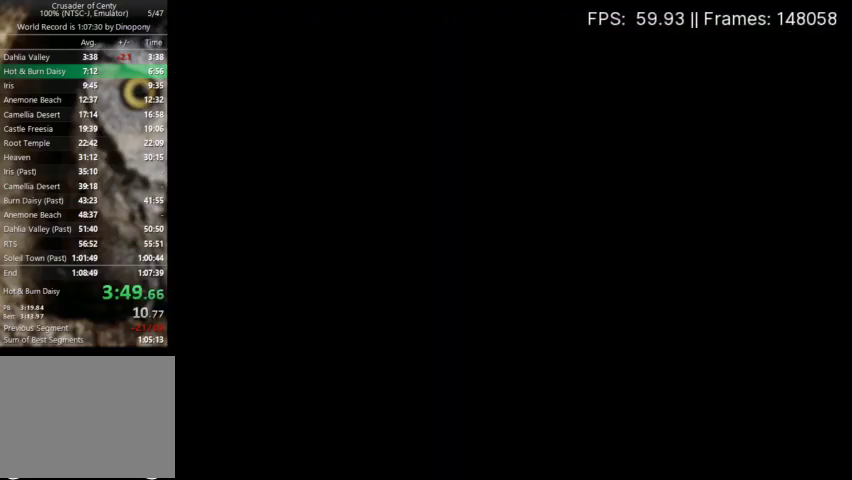
{"buttons": [], "events": [[400, "X", "down"], [467, "X", "up"], [500, "DPAD_UP", "up"]]}
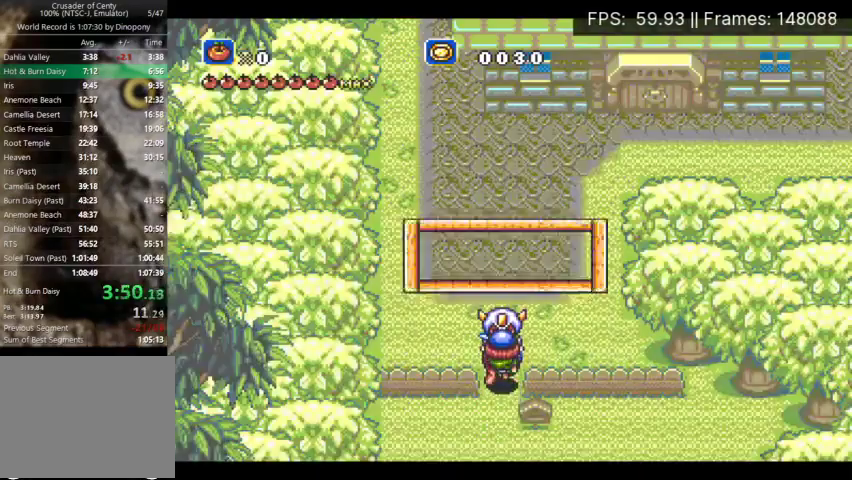
{"buttons": ["A"], "events": [[333, "B", "down"], [367, "A", "down"], [433, "B", "up"]]}
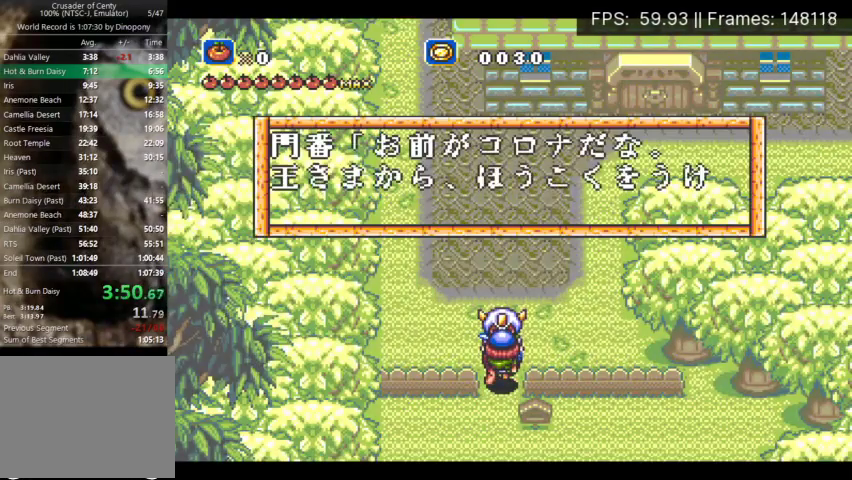
{"buttons": ["DPAD_UP"], "events": [[33, "A", "up"], [133, "A", "down"], [233, "A", "up"], [233, "B", "down"], [300, "A", "down"], [400, "A", "up"], [500, "B", "up"], [500, "DPAD_UP", "down"]]}
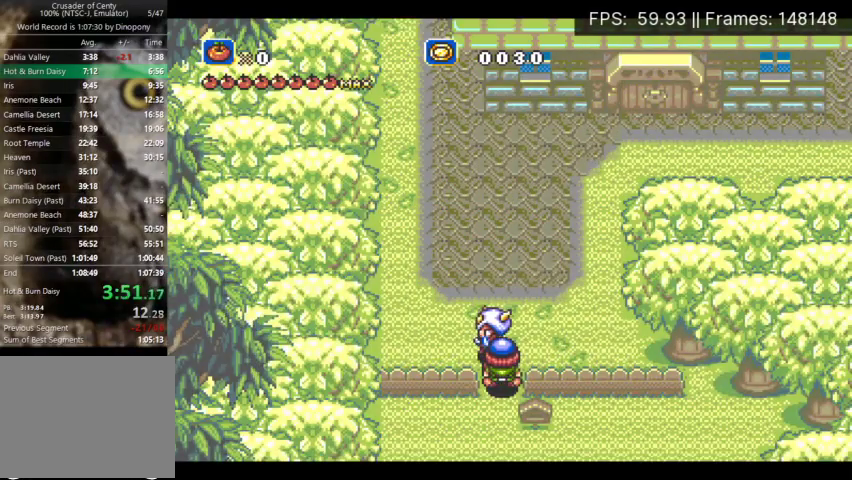
{"buttons": ["DPAD_UP"], "events": []}
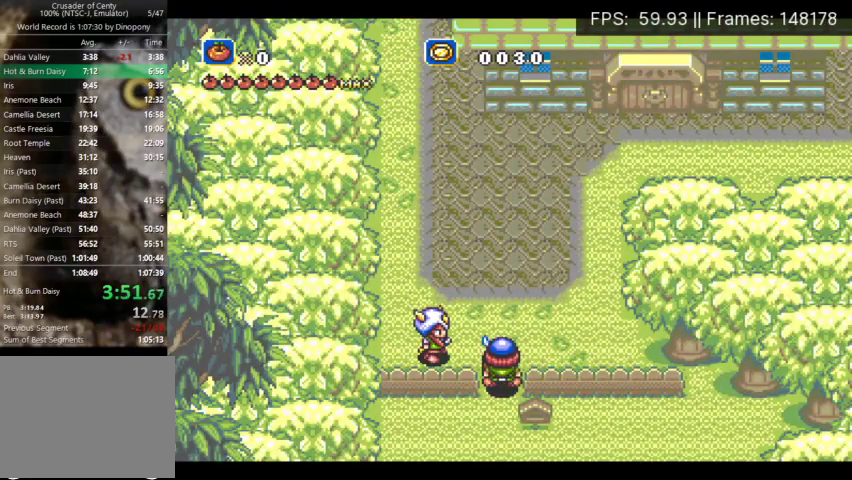
{"buttons": ["DPAD_UP", "DPAD_RIGHT"], "events": [[200, "DPAD_RIGHT", "down"]]}
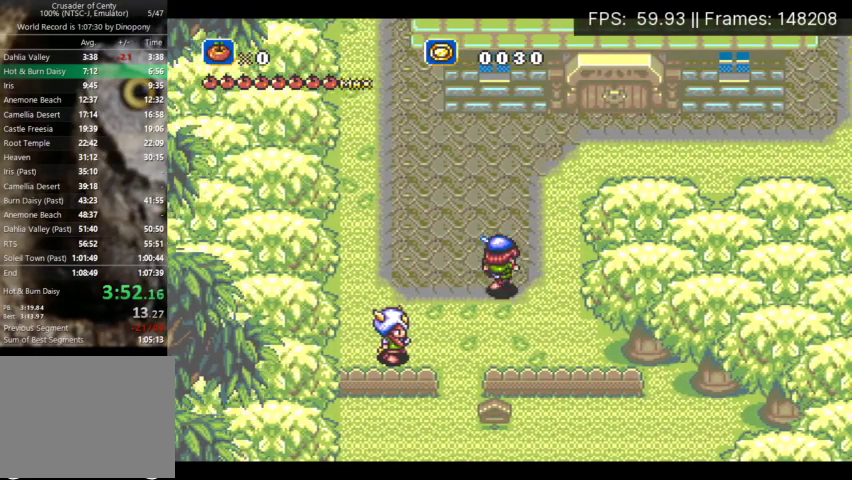
{"buttons": ["DPAD_UP"], "events": [[500, "DPAD_RIGHT", "up"]]}
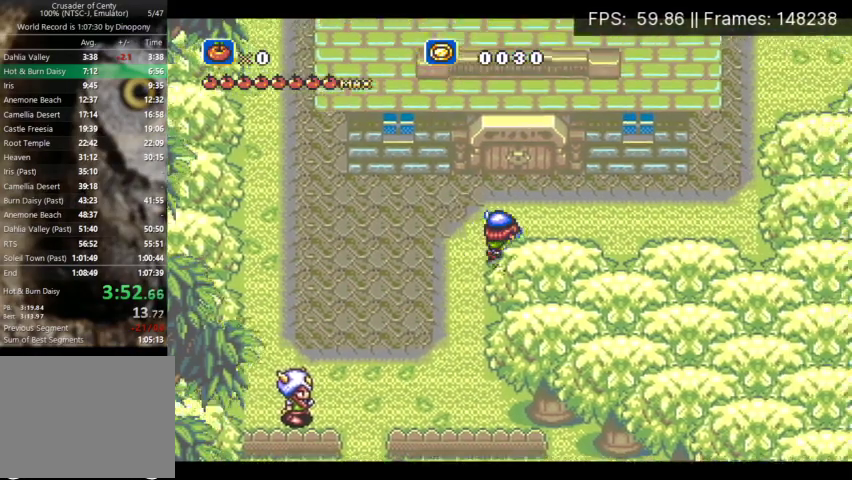
{"buttons": ["DPAD_UP"], "events": []}
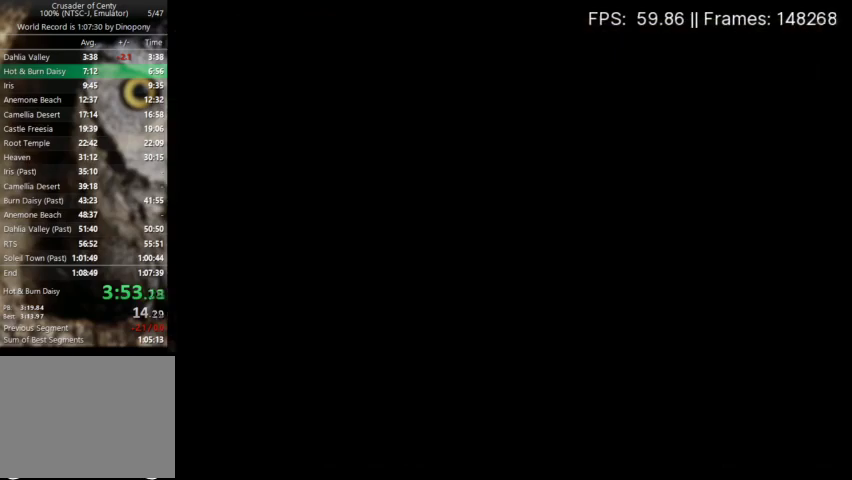
{"buttons": ["DPAD_UP"], "events": []}
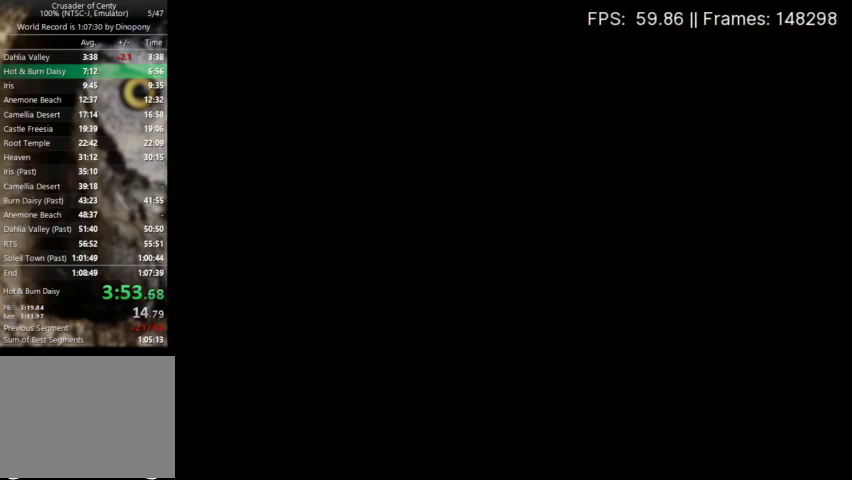
{"buttons": ["DPAD_UP"], "events": []}
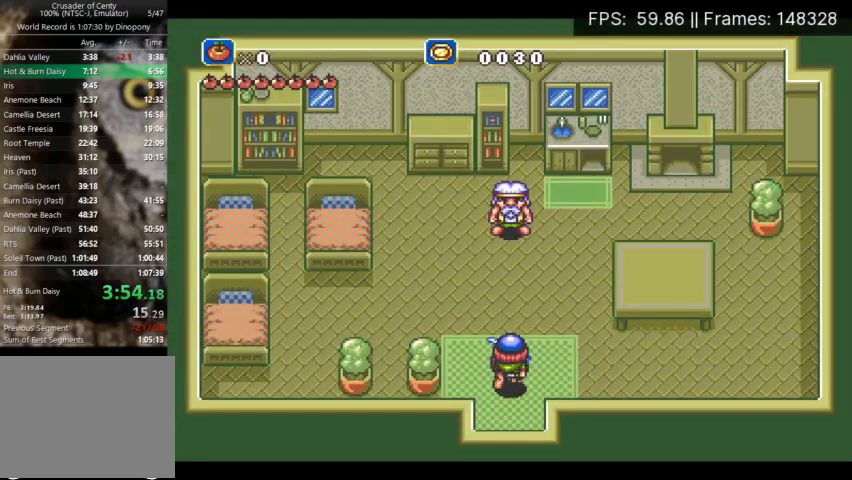
{"buttons": ["X"], "events": [[500, "DPAD_UP", "up"], [500, "X", "down"]]}
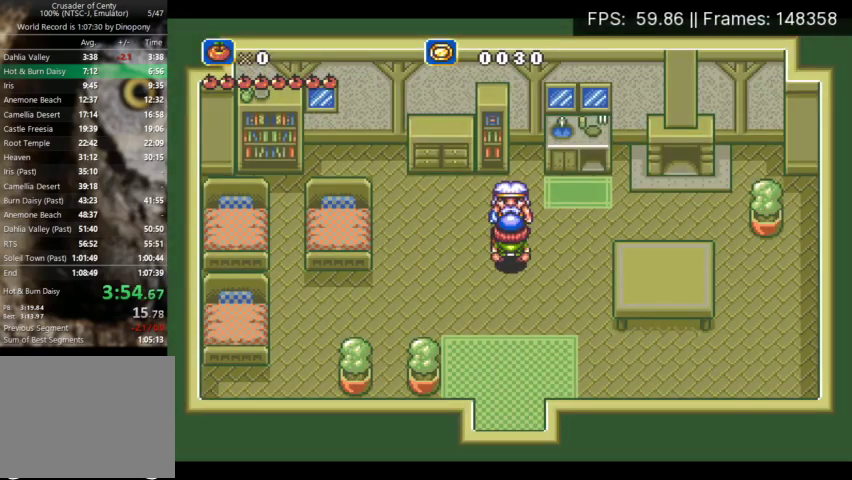
{"buttons": ["B"], "events": [[100, "B", "down"], [100, "X", "up"], [200, "B", "up"], [200, "X", "down"], [267, "B", "down"], [267, "X", "up"], [367, "B", "up"], [367, "X", "down"], [433, "B", "down"], [433, "X", "up"]]}
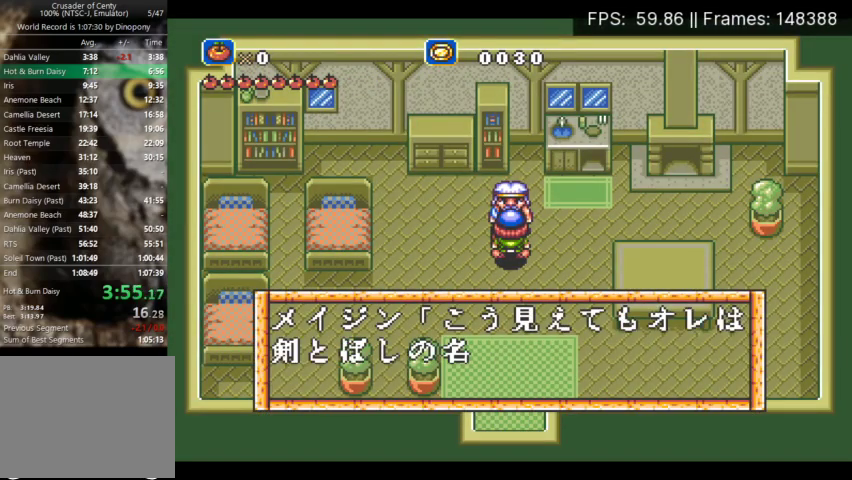
{"buttons": ["X"], "events": [[33, "B", "up"], [33, "X", "down"], [133, "B", "down"], [133, "X", "up"], [200, "B", "up"], [200, "X", "down"], [400, "X", "up"], [467, "X", "down"]]}
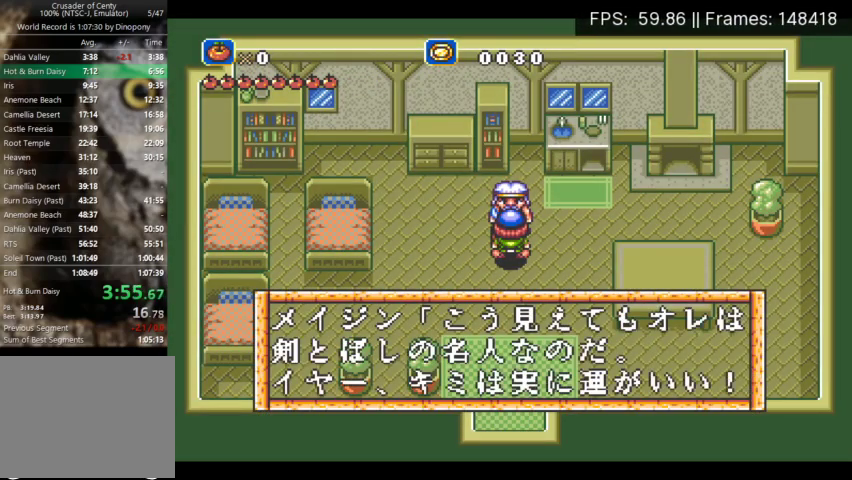
{"buttons": [], "events": [[33, "X", "up"], [100, "X", "down"], [133, "X", "up"], [200, "X", "down"], [267, "X", "up"], [300, "X", "down"], [400, "X", "up"], [433, "X", "down"], [500, "X", "up"]]}
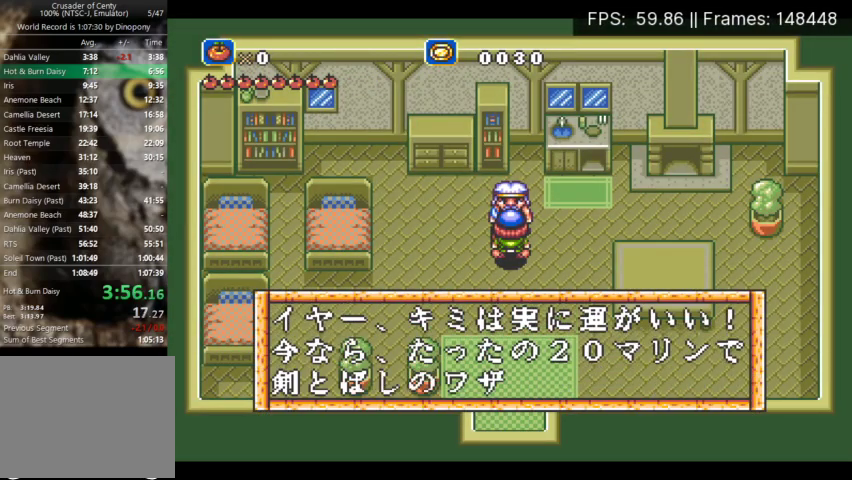
{"buttons": ["X"], "events": [[33, "X", "down"], [100, "X", "up"], [167, "X", "down"], [233, "X", "up"], [267, "X", "down"], [333, "X", "up"], [367, "X", "down"], [433, "X", "up"], [467, "X", "down"]]}
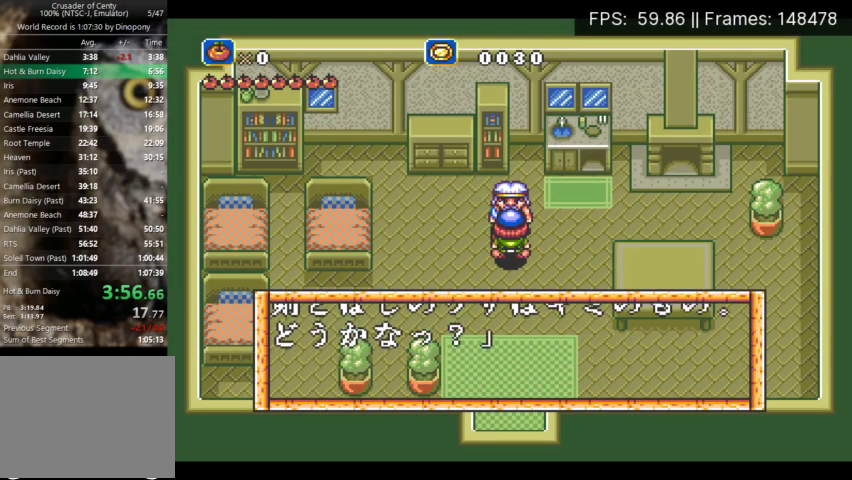
{"buttons": [], "events": [[33, "X", "up"], [100, "X", "down"], [133, "X", "up"], [200, "X", "down"], [267, "X", "up"], [333, "X", "down"], [367, "X", "up"], [433, "X", "down"], [500, "X", "up"]]}
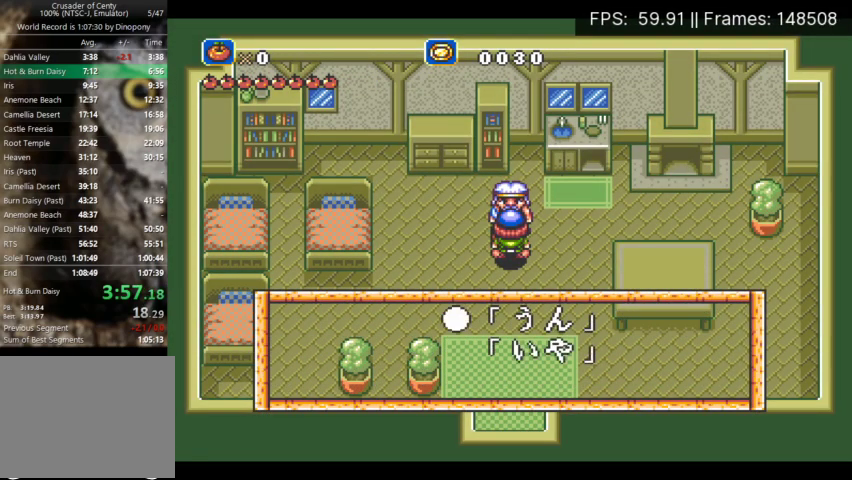
{"buttons": ["A", "DPAD_DOWN"], "events": [[33, "X", "down"], [100, "X", "up"], [333, "B", "down"], [433, "A", "down"], [433, "B", "up"], [500, "DPAD_DOWN", "down"]]}
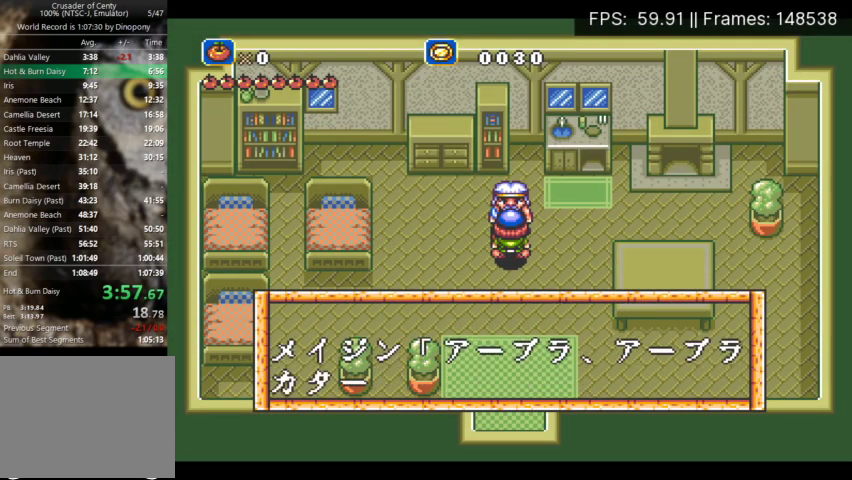
{"buttons": ["A", "DPAD_DOWN"], "events": [[33, "A", "up"], [67, "B", "down"], [133, "A", "down"], [133, "B", "up"], [233, "A", "up"], [233, "B", "down"], [300, "A", "down"], [333, "B", "up"], [400, "A", "up"], [400, "B", "down"], [467, "A", "down"], [500, "B", "up"]]}
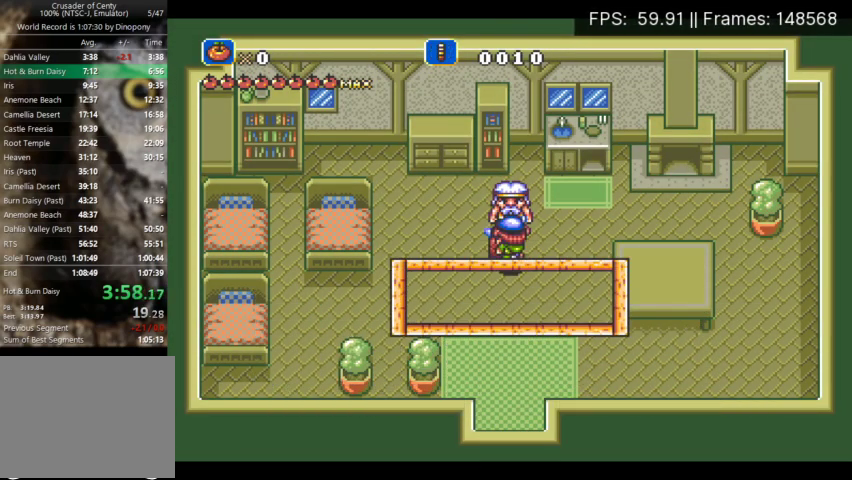
{"buttons": ["A", "DPAD_DOWN"], "events": [[233, "A", "up"], [300, "A", "down"], [400, "A", "up"], [433, "B", "down"], [500, "A", "down"], [500, "B", "up"]]}